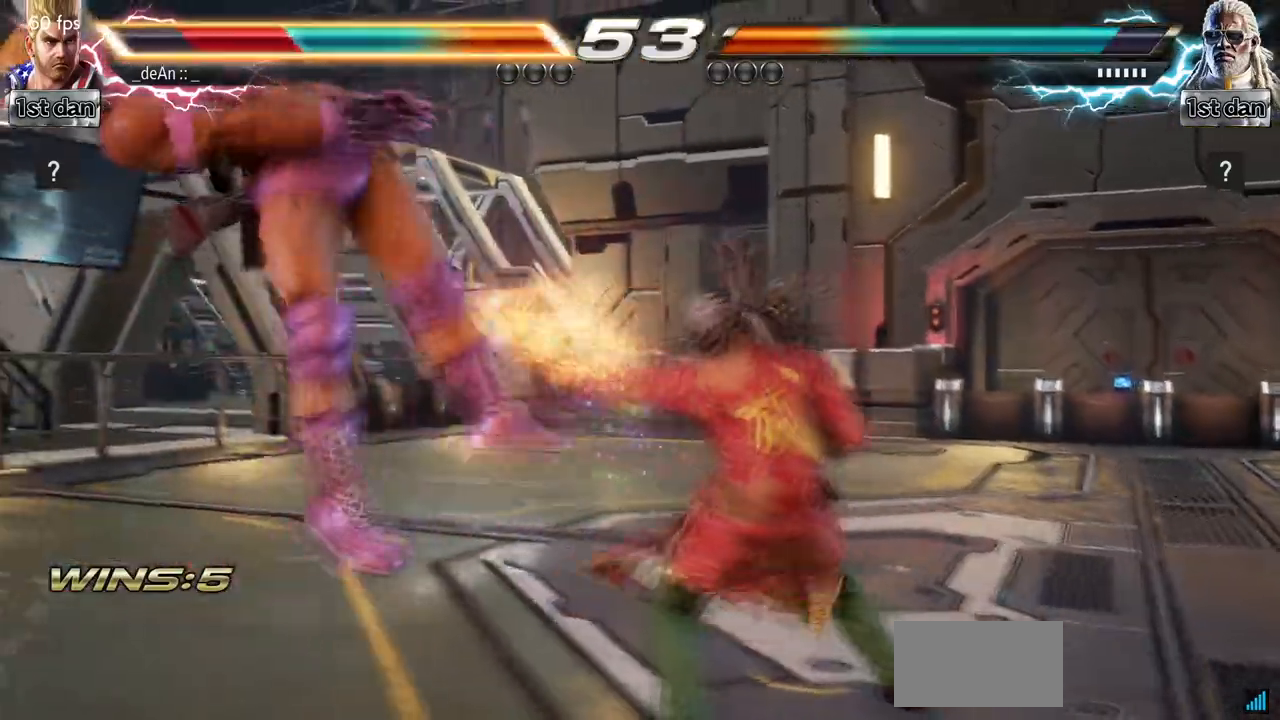
Gameplay with a controller (arcade stick); each line is a JSON object with the inputs held at the frame after it. "events" lists button and stick changes between this image and that frame as [ms after this image, input, new state], when the widget could be followed in between. Not read: L3 R3.
{"buttons": [], "left_stick": "left", "events": [[300, "SQUARE", "down"], [467, "SQUARE", "up"]]}
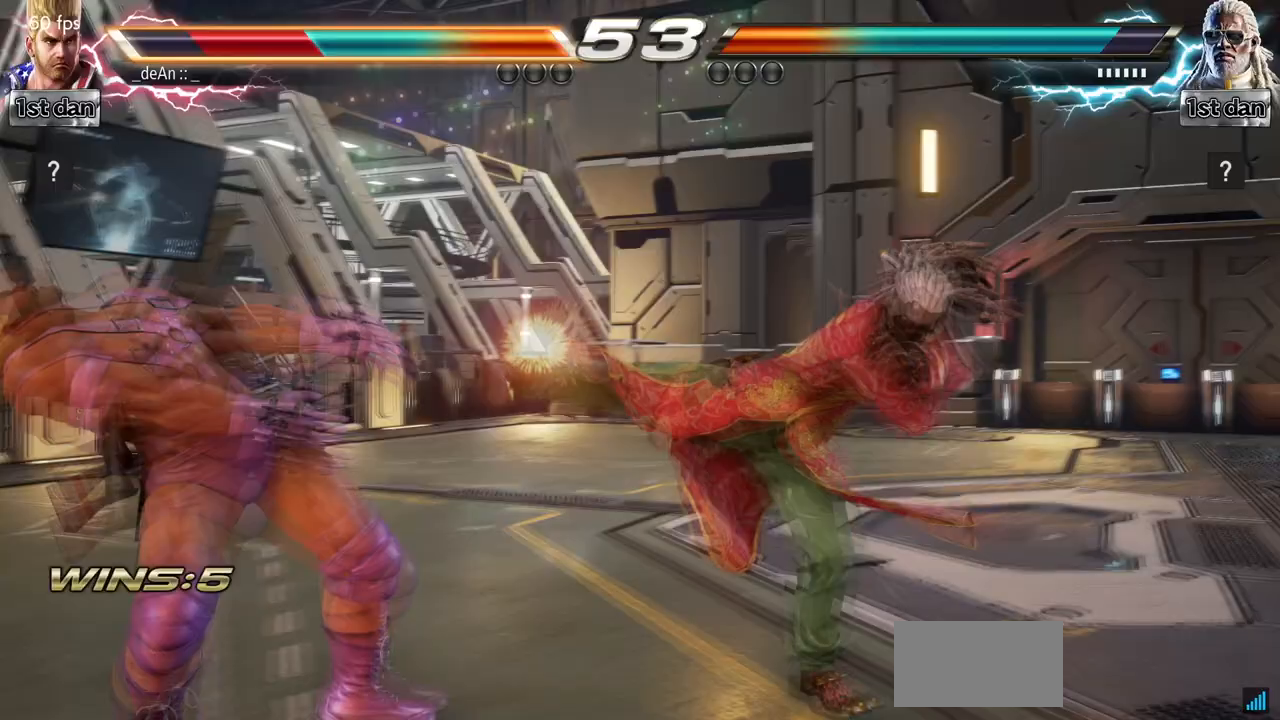
{"buttons": [], "left_stick": "left", "events": []}
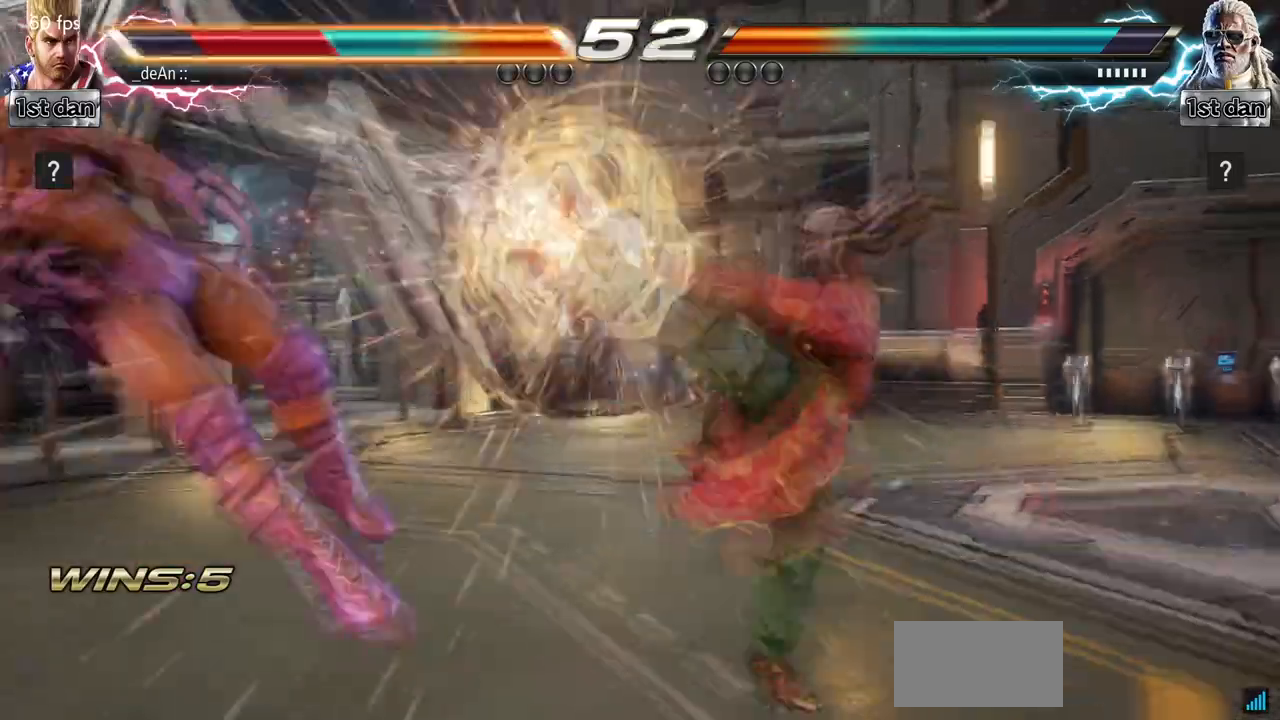
{"buttons": [], "left_stick": "left", "events": []}
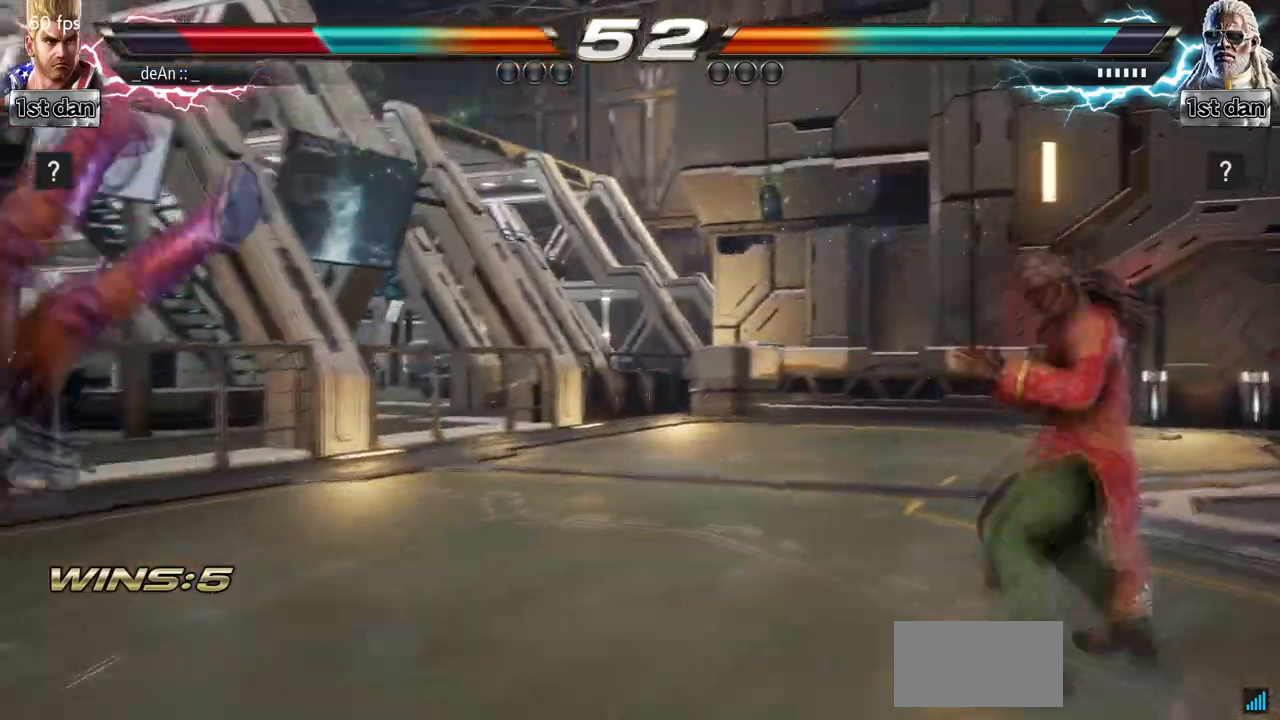
{"buttons": [], "left_stick": "left", "events": [[233, "SQUARE", "down"], [333, "SQUARE", "up"], [400, "SQUARE", "down"], [500, "SQUARE", "up"]]}
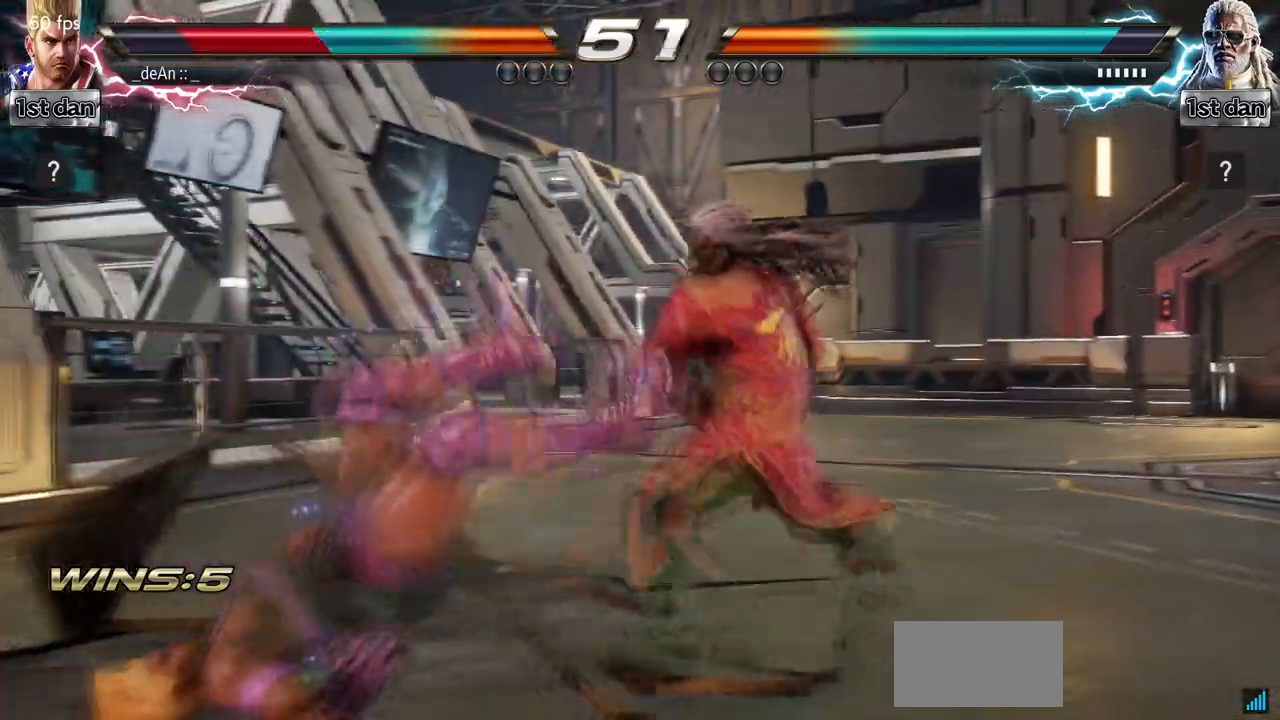
{"buttons": [], "left_stick": "left", "events": [[67, "SQUARE", "down"], [400, "SQUARE", "up"]]}